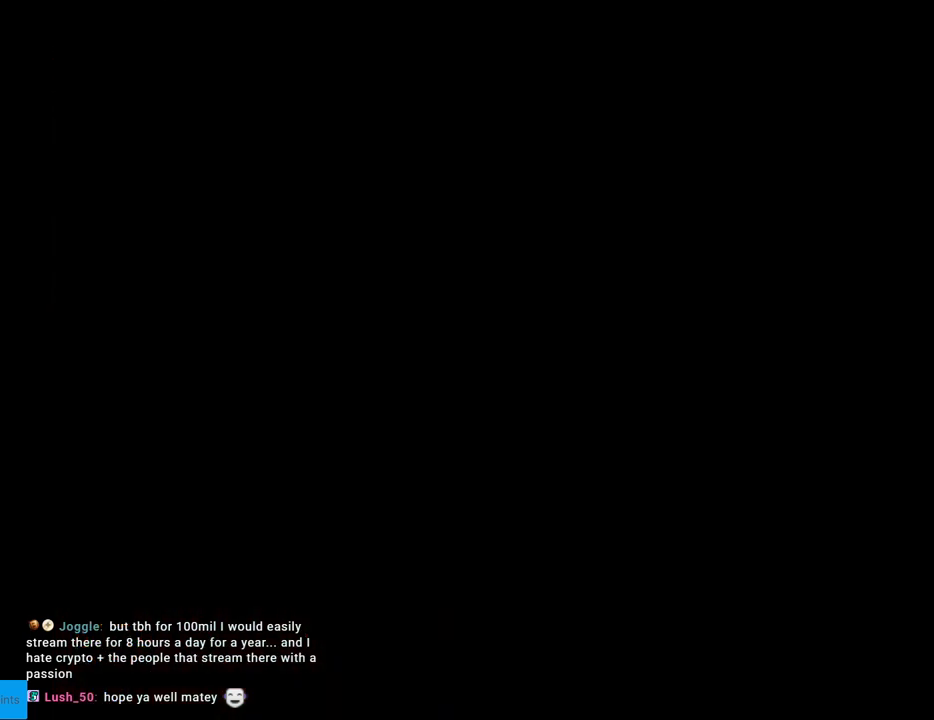
Gameplay with a controller (Nintendo layout); each line is a JSON object with the inputs held at the frame after it. "events" lists button and stick changes between this image and that frame as [ms after this image, input, new state], when the widget could be followed in between. Not read: L3 R3.
{"buttons": ["Y", "DPAD_RIGHT"], "events": [[267, "Y", "down"], [283, "DPAD_RIGHT", "down"]]}
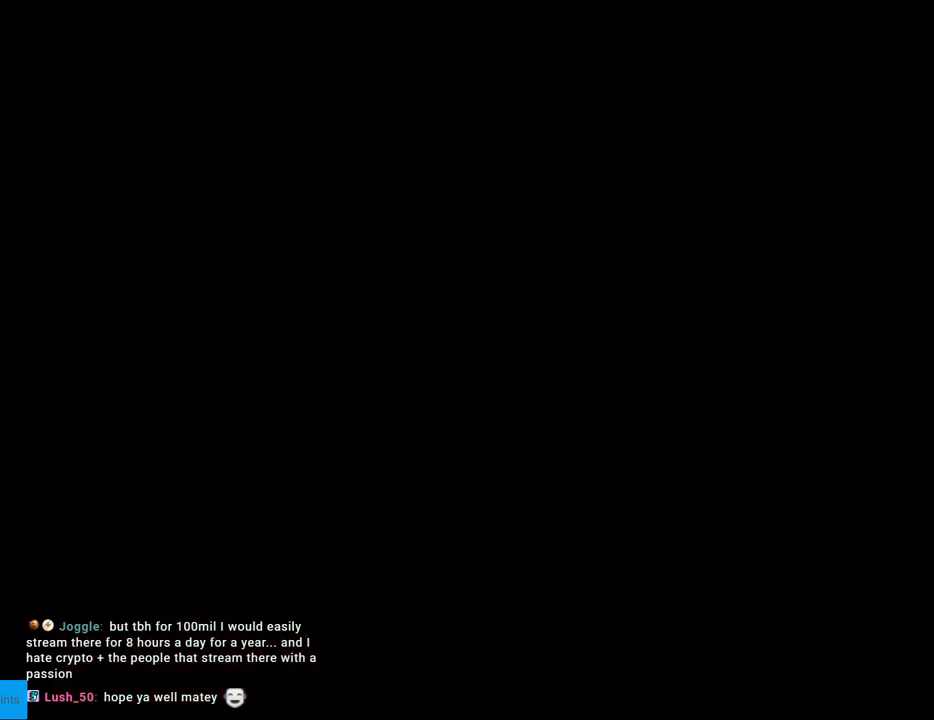
{"buttons": ["Y", "DPAD_RIGHT"], "events": []}
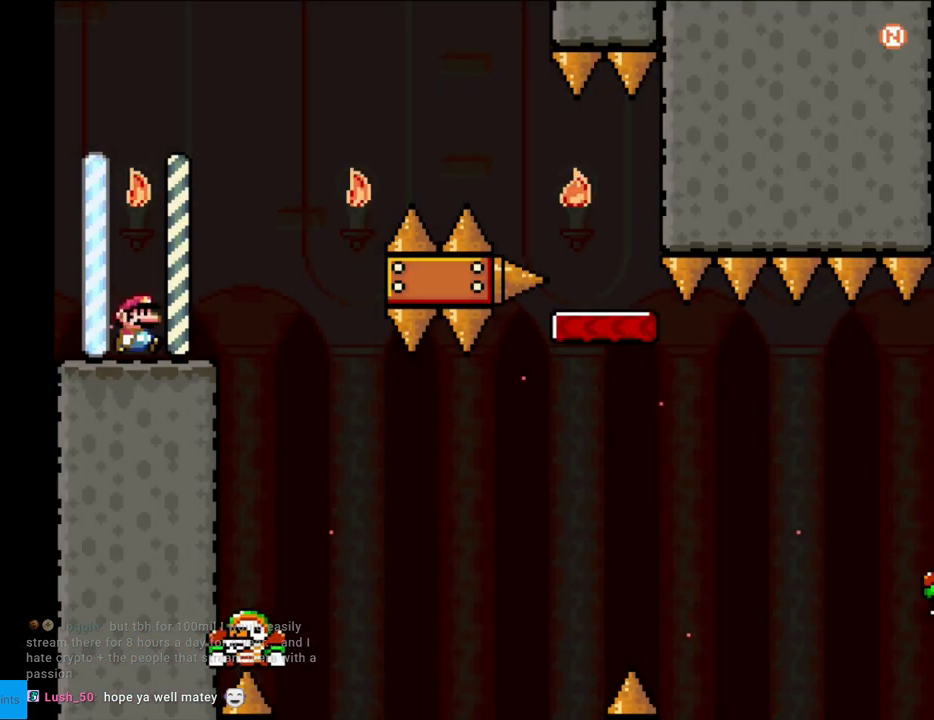
{"buttons": ["B", "Y", "DPAD_RIGHT"], "events": [[350, "B", "down"]]}
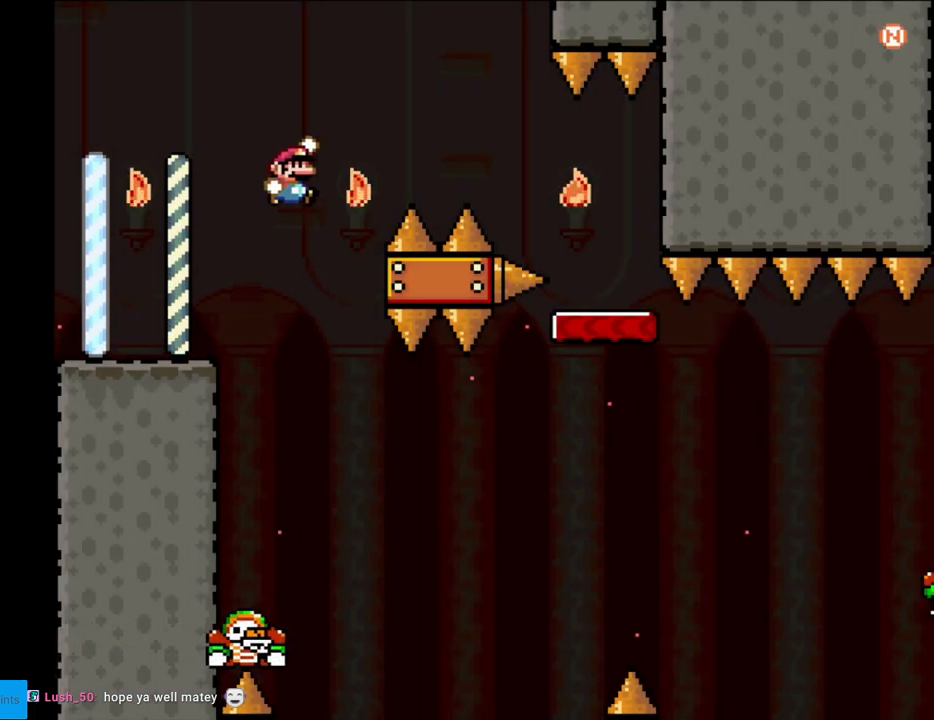
{"buttons": ["B", "Y", "DPAD_RIGHT"], "events": []}
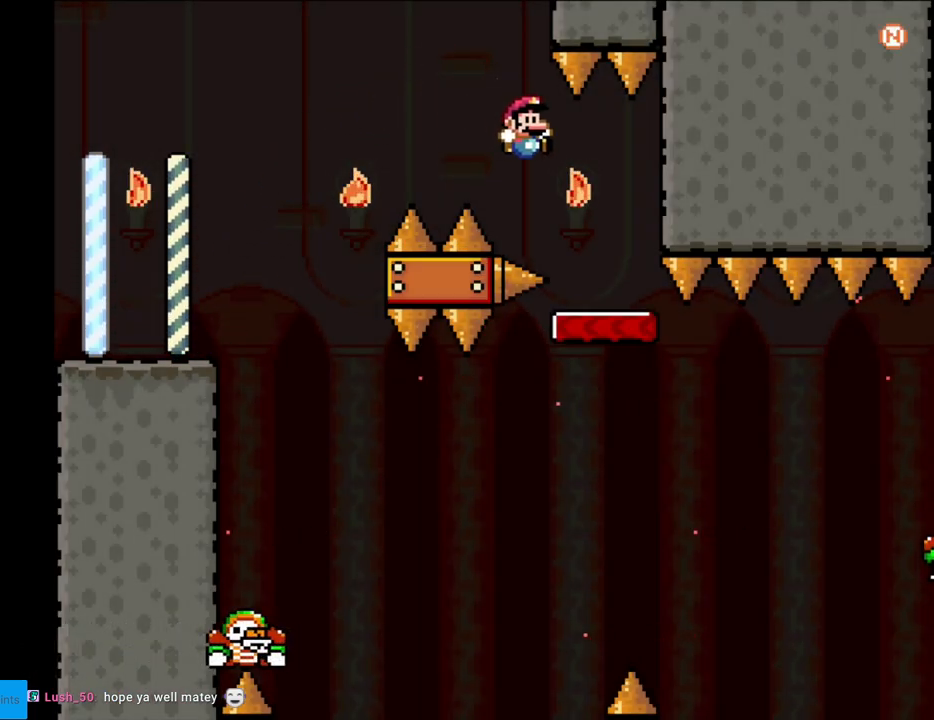
{"buttons": ["Y"], "events": [[50, "B", "up"], [50, "DPAD_RIGHT", "up"], [133, "DPAD_LEFT", "down"], [233, "DPAD_LEFT", "up"], [283, "B", "down"], [367, "B", "up"]]}
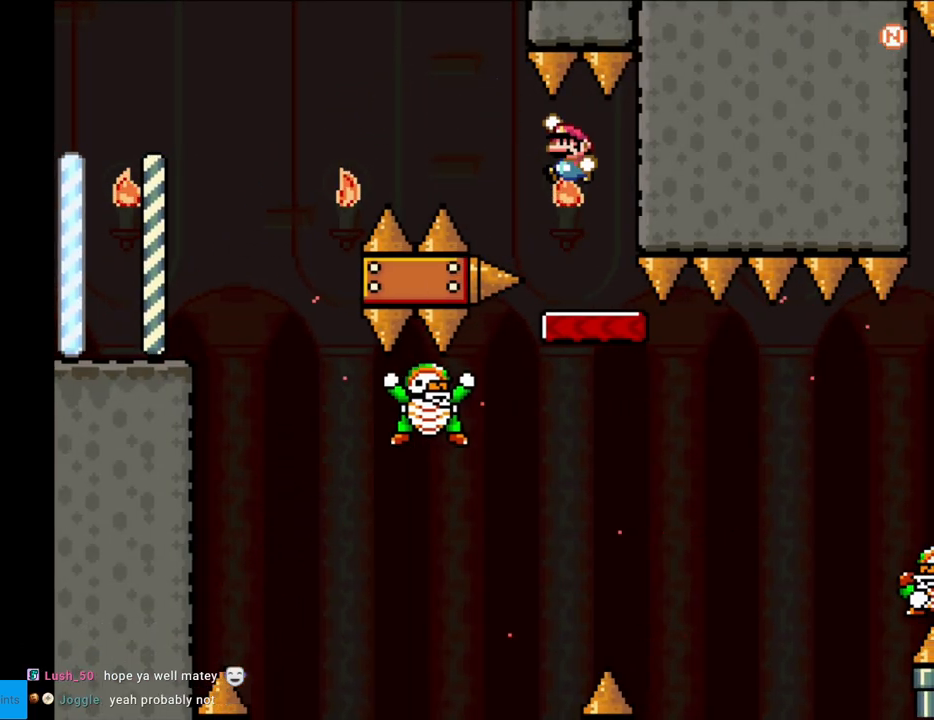
{"buttons": ["B", "Y", "DPAD_RIGHT"], "events": [[50, "B", "down"], [117, "B", "up"], [367, "DPAD_RIGHT", "down"], [417, "B", "down"]]}
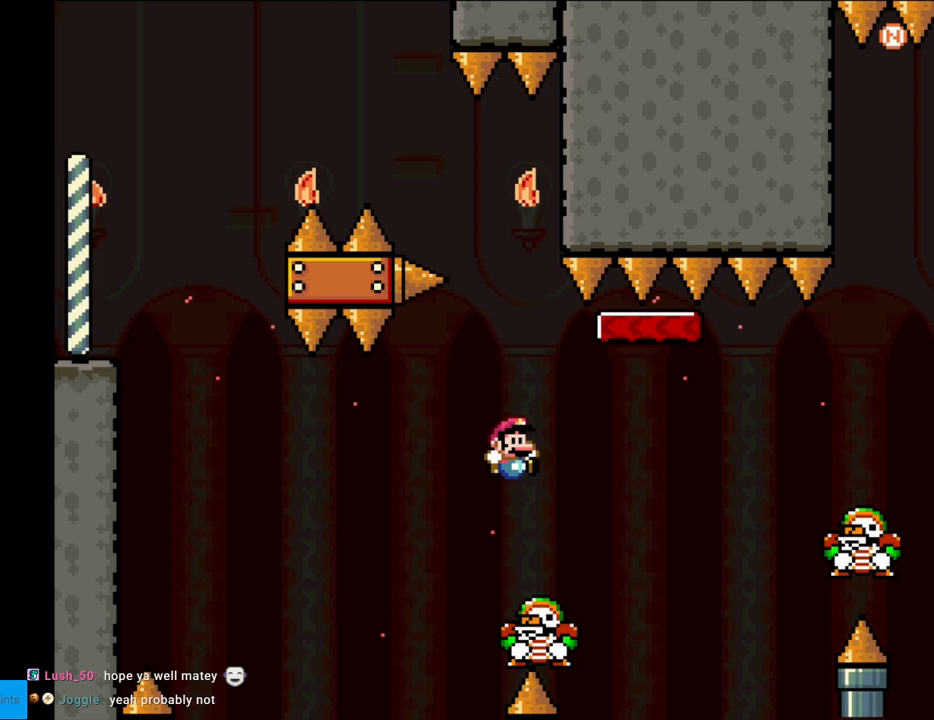
{"buttons": ["B", "Y", "DPAD_RIGHT"], "events": [[233, "B", "up"], [350, "B", "down"]]}
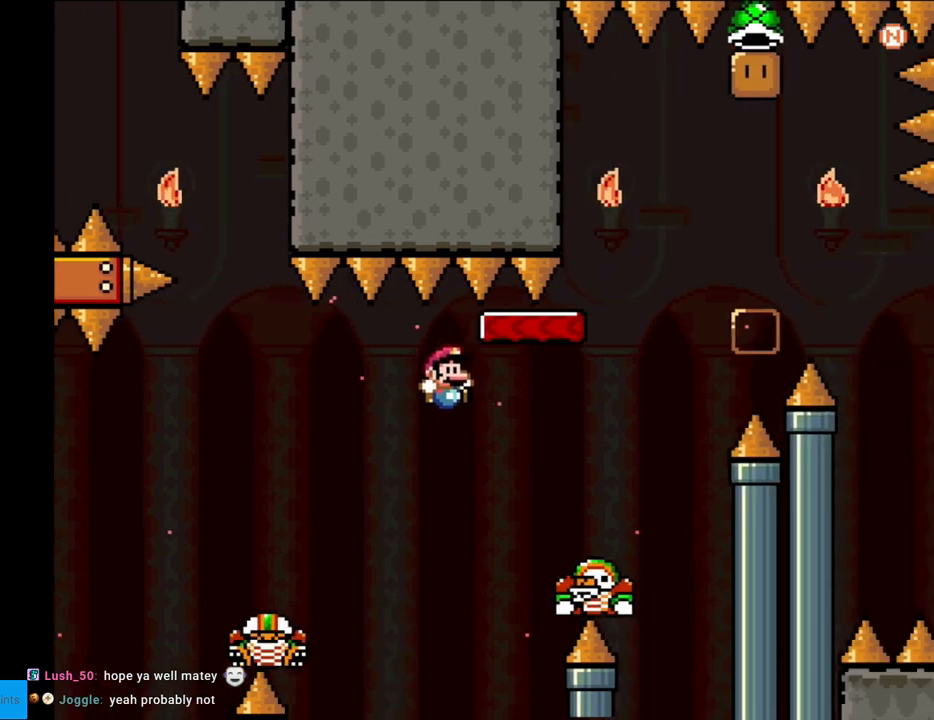
{"buttons": ["B", "Y", "DPAD_RIGHT"], "events": [[83, "B", "up"], [267, "B", "down"]]}
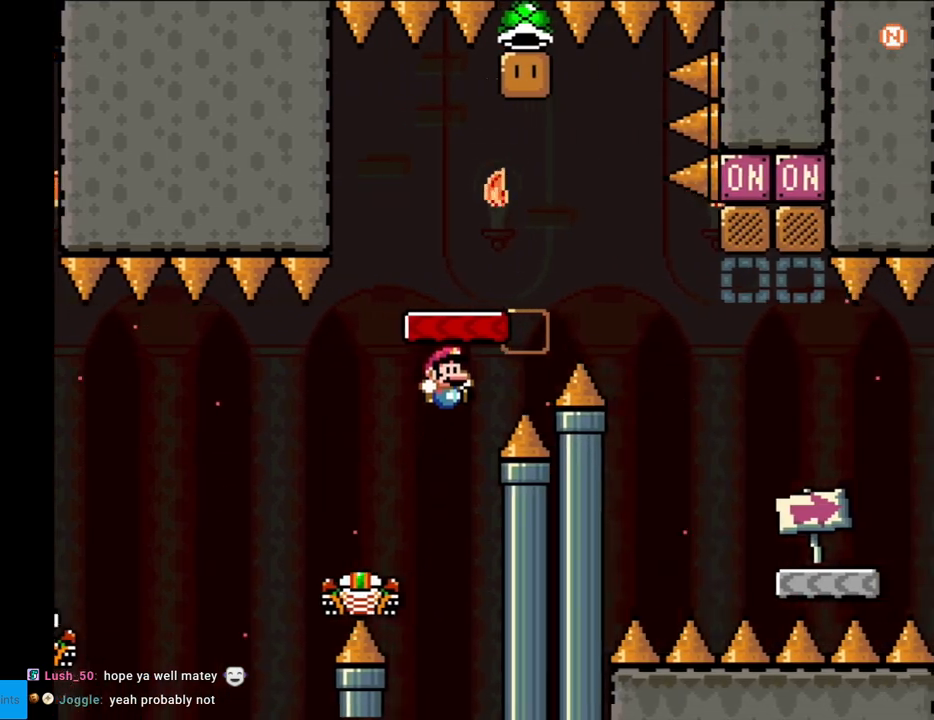
{"buttons": ["B", "Y", "DPAD_RIGHT"], "events": [[150, "B", "up"], [167, "DPAD_LEFT", "down"], [167, "DPAD_RIGHT", "up"], [283, "B", "down"], [383, "DPAD_UP", "down"], [417, "DPAD_LEFT", "up"], [417, "DPAD_RIGHT", "down"], [417, "DPAD_UP", "up"]]}
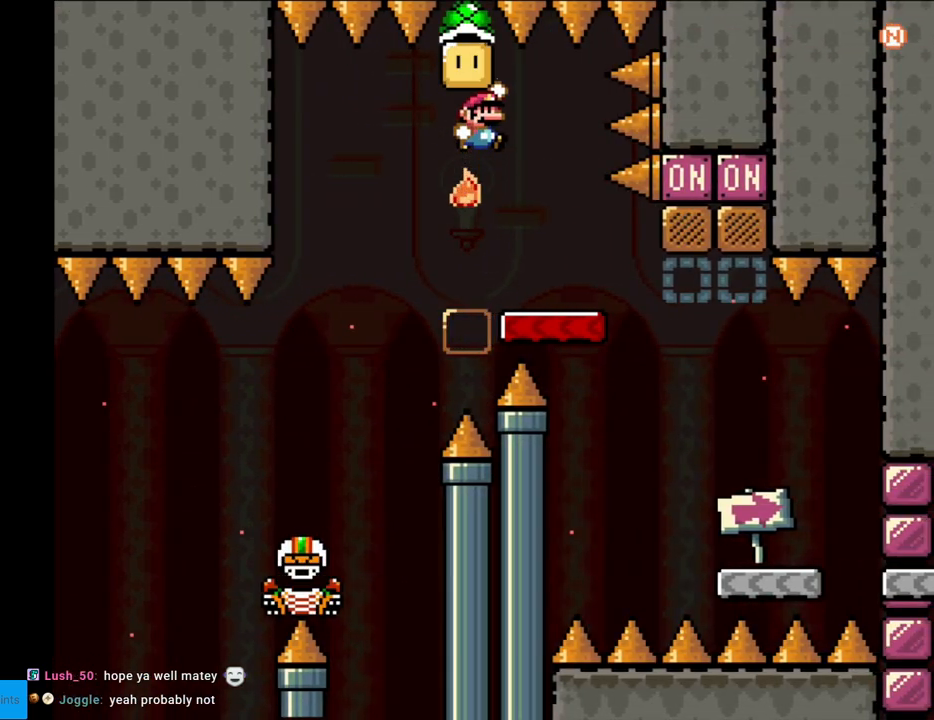
{"buttons": ["Y", "DPAD_LEFT"], "events": [[50, "B", "up"], [283, "DPAD_RIGHT", "up"], [283, "DPAD_UP", "down"], [317, "DPAD_LEFT", "down"], [317, "DPAD_UP", "up"], [383, "B", "down"], [433, "B", "up"]]}
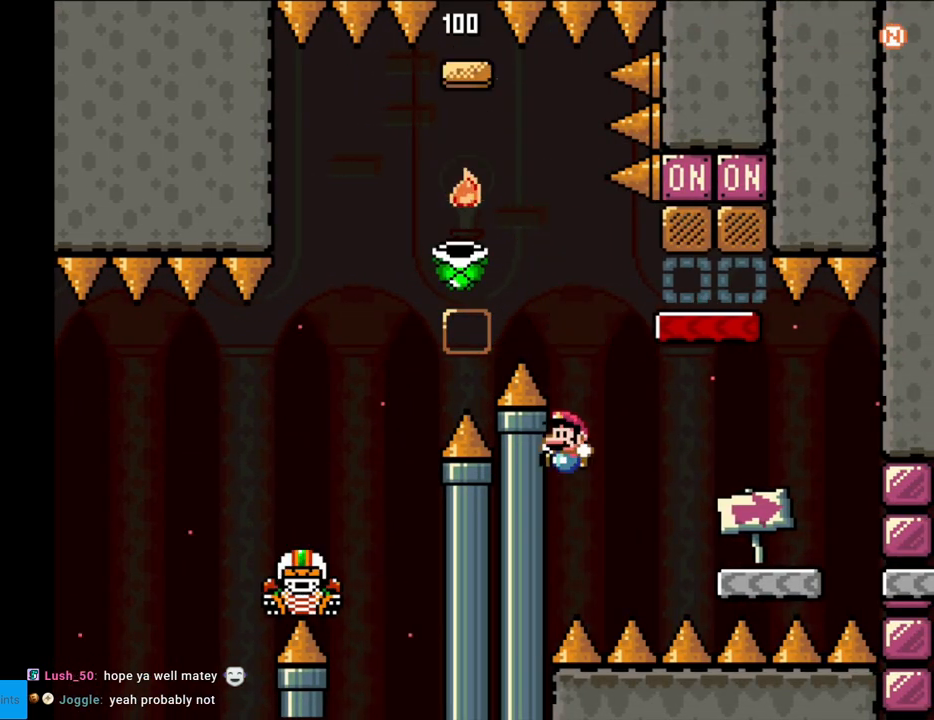
{"buttons": ["A"], "events": [[117, "DPAD_LEFT", "up"], [133, "Y", "up"], [200, "A", "down"], [350, "A", "up"], [417, "A", "down"]]}
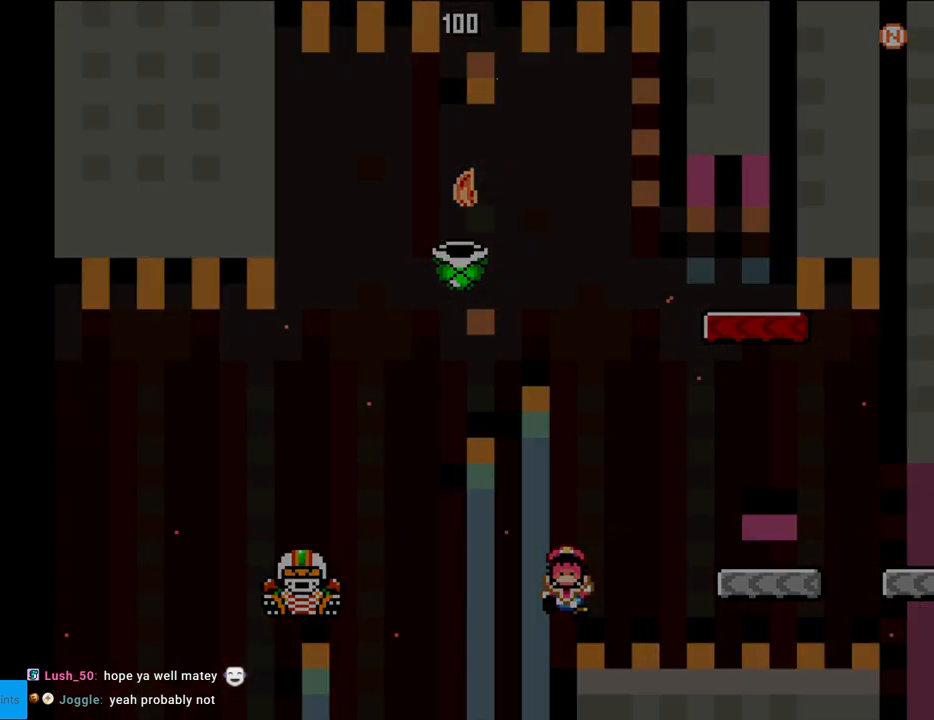
{"buttons": [], "events": [[33, "A", "up"], [100, "A", "down"], [483, "A", "up"]]}
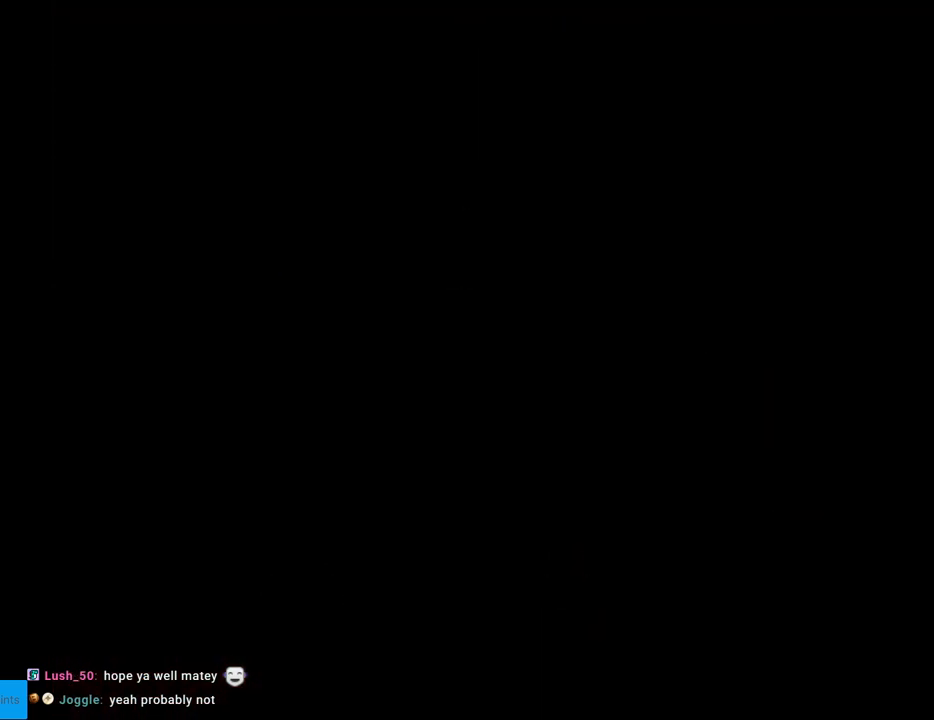
{"buttons": ["B", "Y", "DPAD_RIGHT"], "events": [[200, "B", "down"], [200, "Y", "down"], [250, "DPAD_RIGHT", "down"]]}
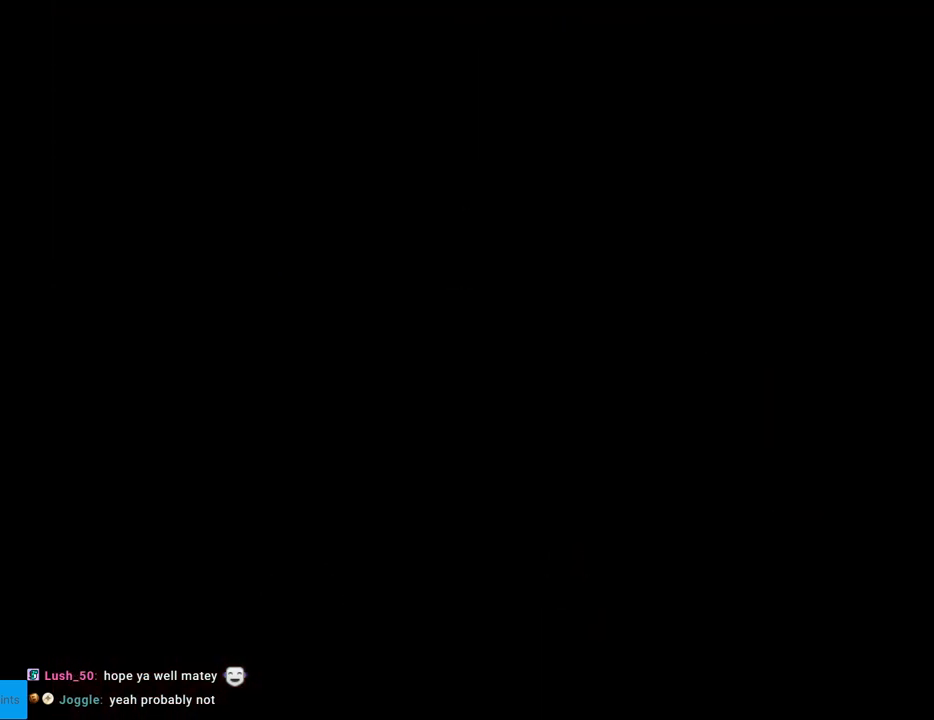
{"buttons": ["Y", "DPAD_RIGHT"], "events": [[283, "B", "up"]]}
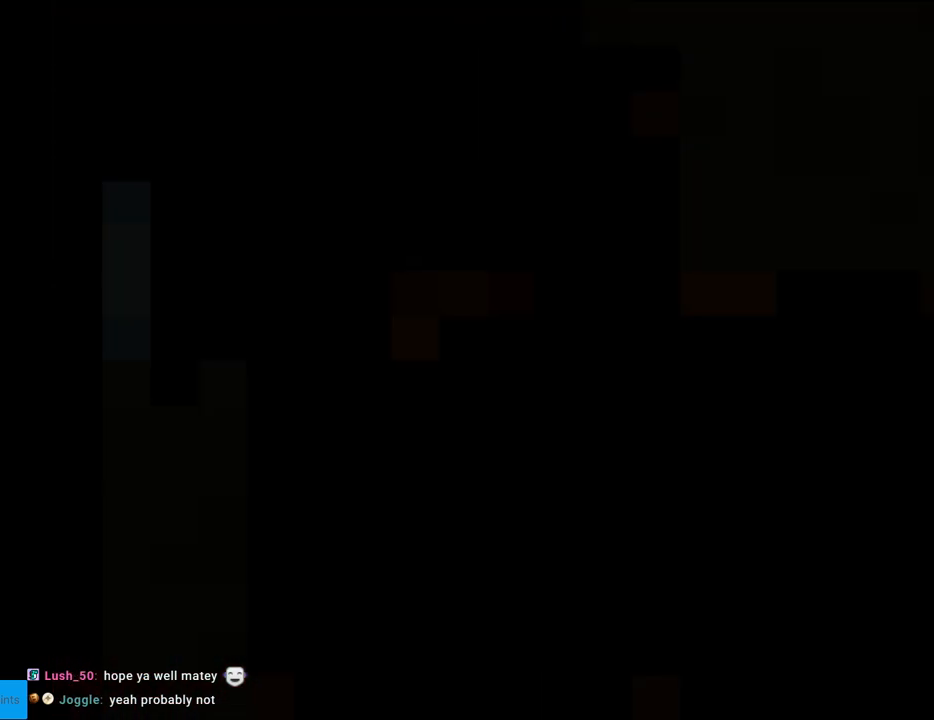
{"buttons": ["Y", "DPAD_RIGHT"], "events": []}
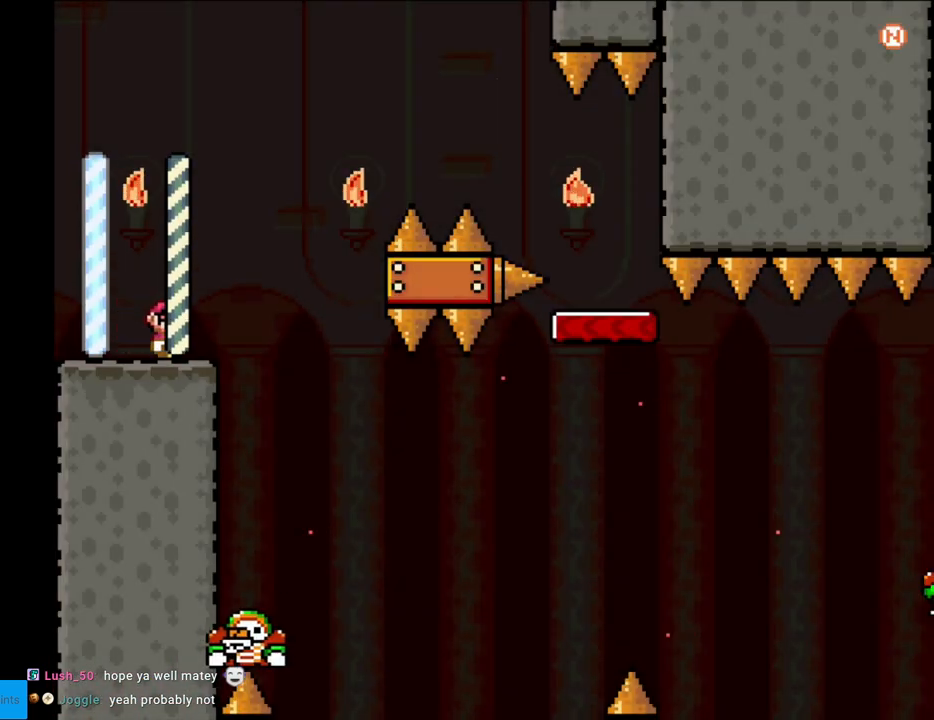
{"buttons": ["B", "Y", "DPAD_RIGHT"], "events": [[150, "B", "down"]]}
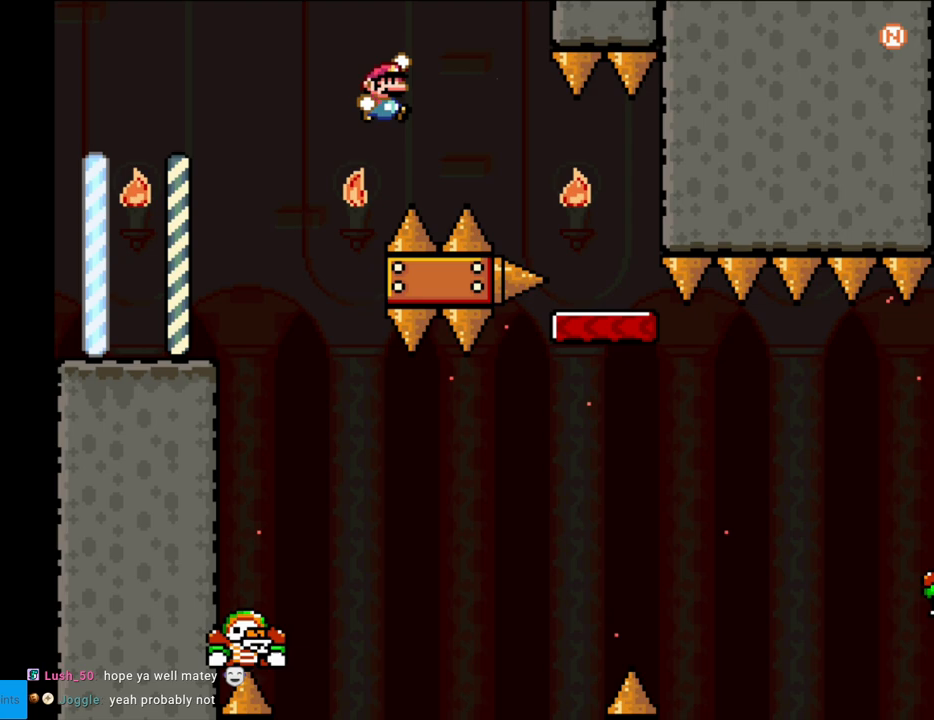
{"buttons": ["B", "Y", "DPAD_LEFT"], "events": [[150, "B", "up"], [400, "DPAD_RIGHT", "up"], [433, "DPAD_LEFT", "down"], [500, "B", "down"]]}
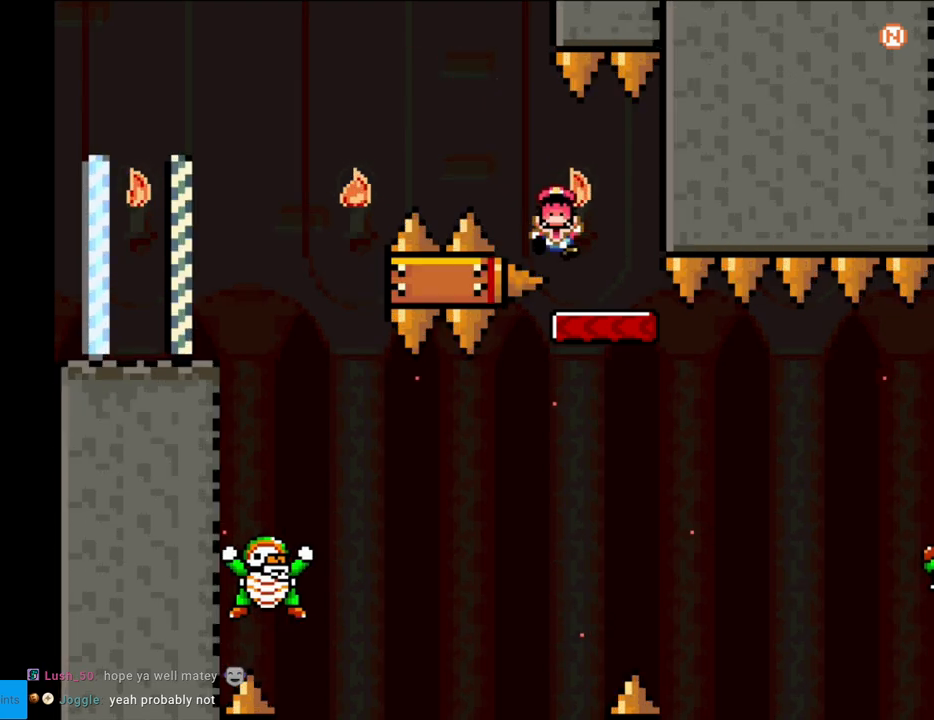
{"buttons": ["A"], "events": [[83, "B", "up"], [100, "DPAD_LEFT", "up"], [383, "Y", "up"], [417, "A", "down"]]}
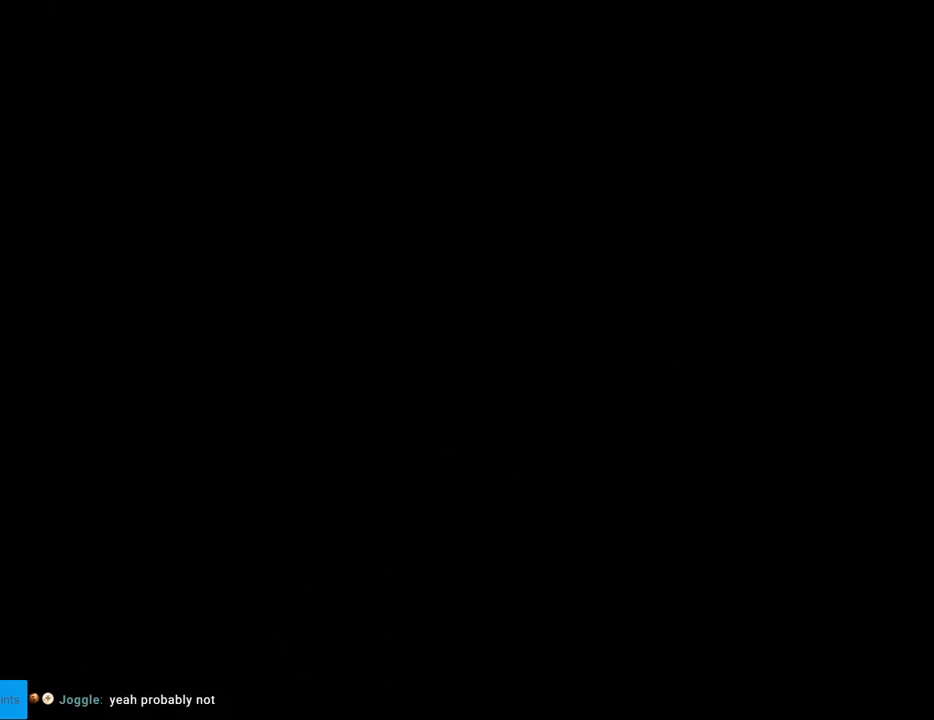
{"buttons": [], "events": [[117, "A", "up"], [133, "A", "down"], [250, "A", "up"], [333, "A", "down"], [467, "A", "up"]]}
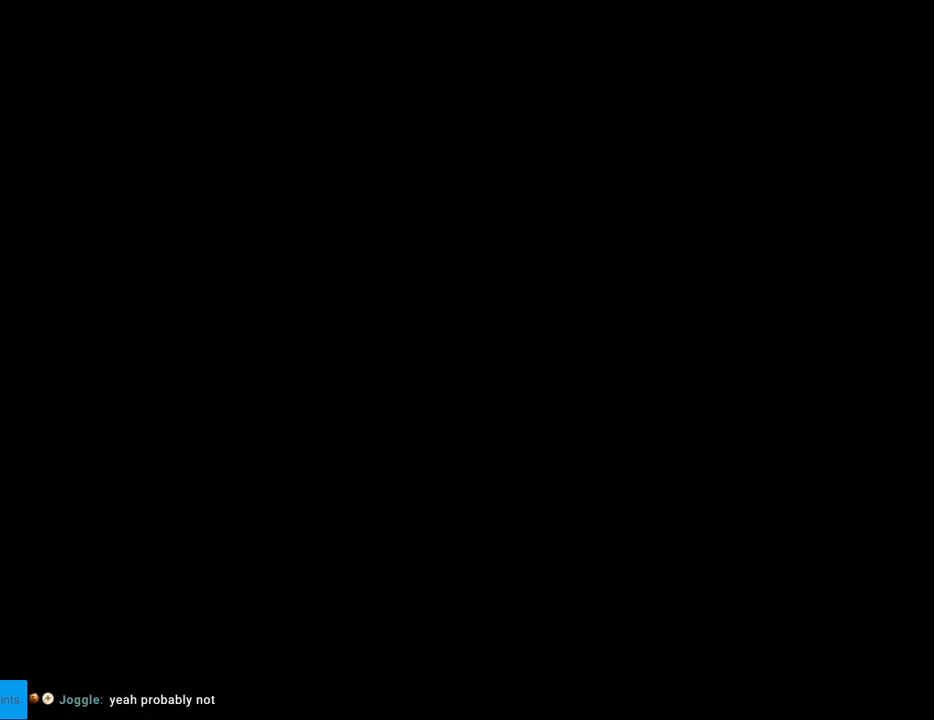
{"buttons": ["B", "Y", "DPAD_RIGHT"], "events": [[200, "B", "down"], [200, "Y", "down"], [300, "DPAD_RIGHT", "down"]]}
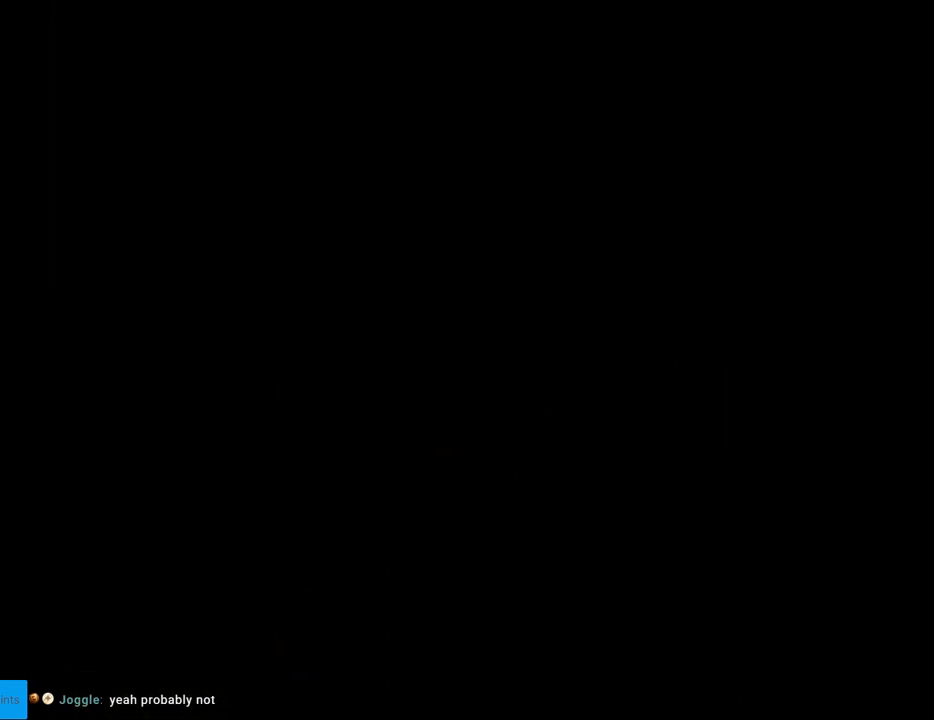
{"buttons": ["Y", "DPAD_RIGHT"], "events": [[17, "B", "up"]]}
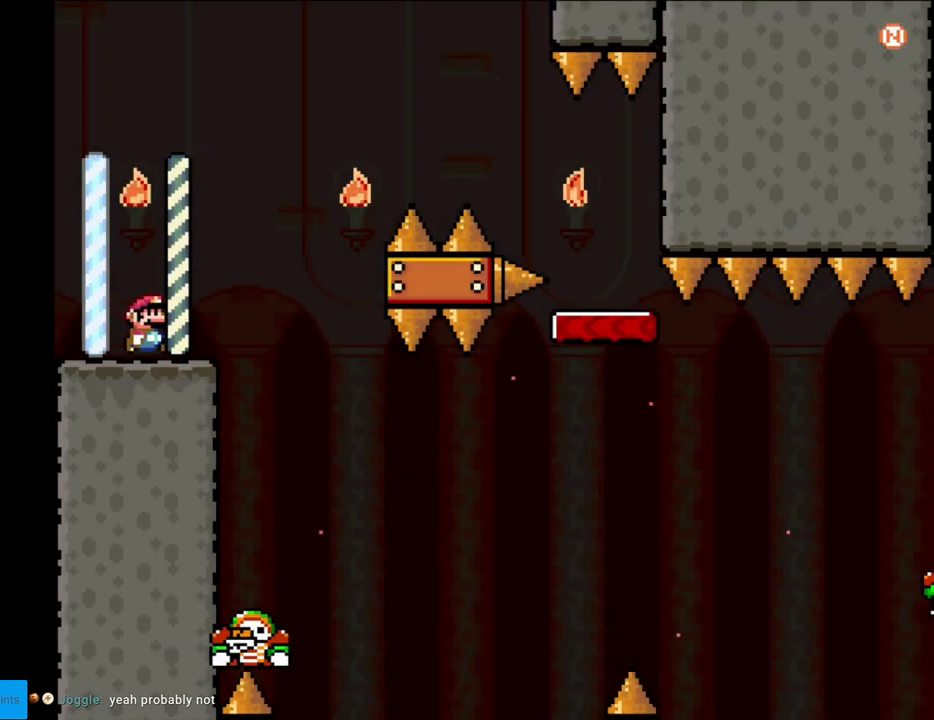
{"buttons": ["B", "Y", "DPAD_RIGHT"], "events": [[183, "B", "down"]]}
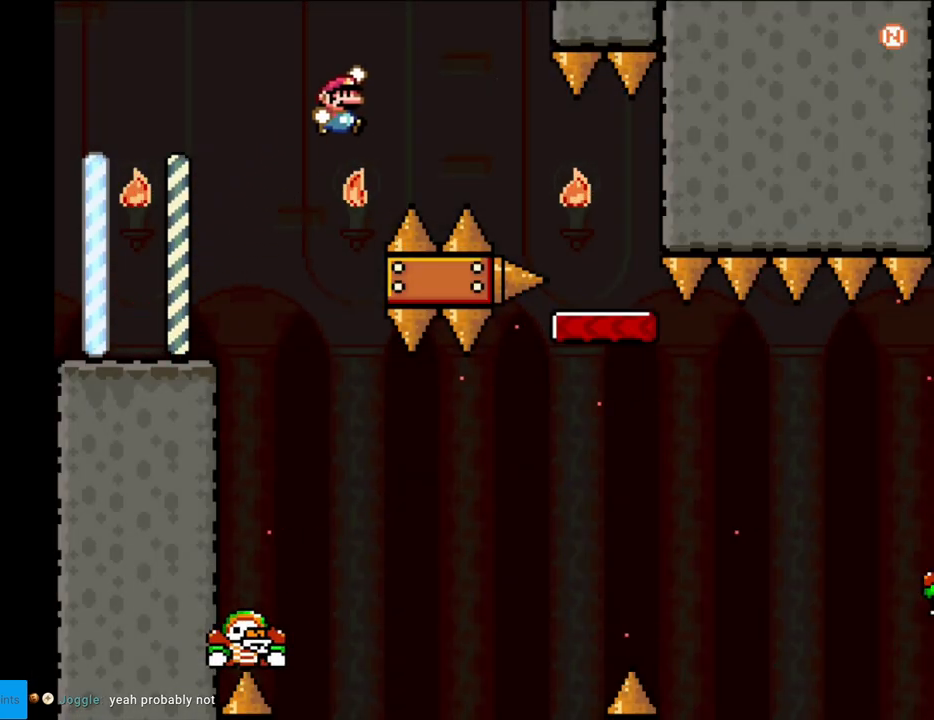
{"buttons": ["Y"], "events": [[450, "B", "up"], [483, "DPAD_RIGHT", "up"]]}
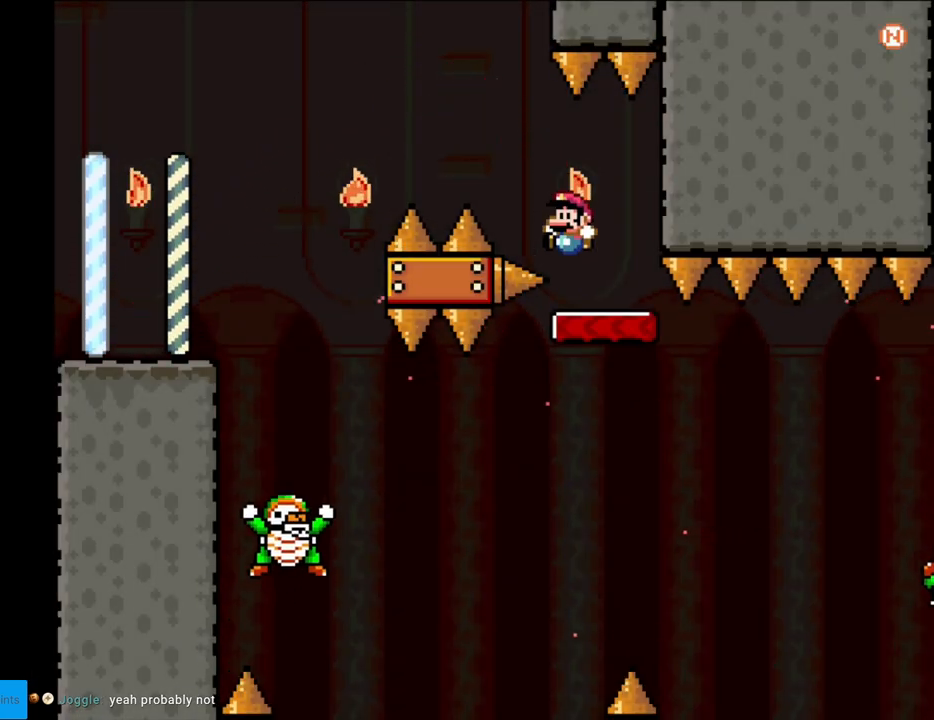
{"buttons": ["Y"], "events": [[17, "DPAD_LEFT", "down"], [133, "B", "down"], [167, "DPAD_LEFT", "up"], [200, "B", "up"]]}
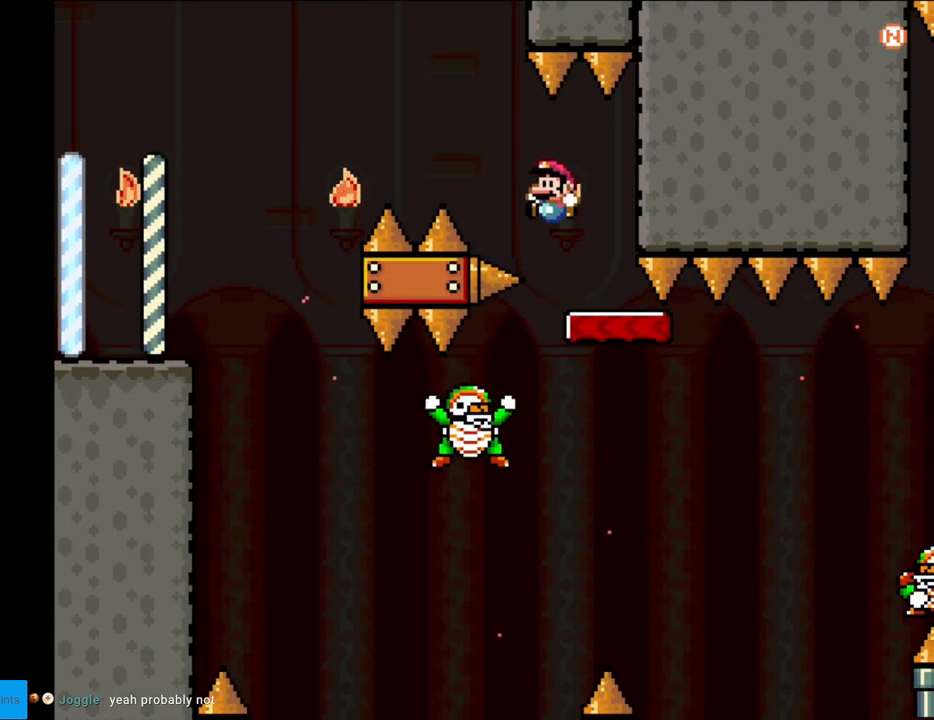
{"buttons": ["B", "Y", "DPAD_RIGHT"], "events": [[117, "DPAD_RIGHT", "down"], [233, "B", "down"]]}
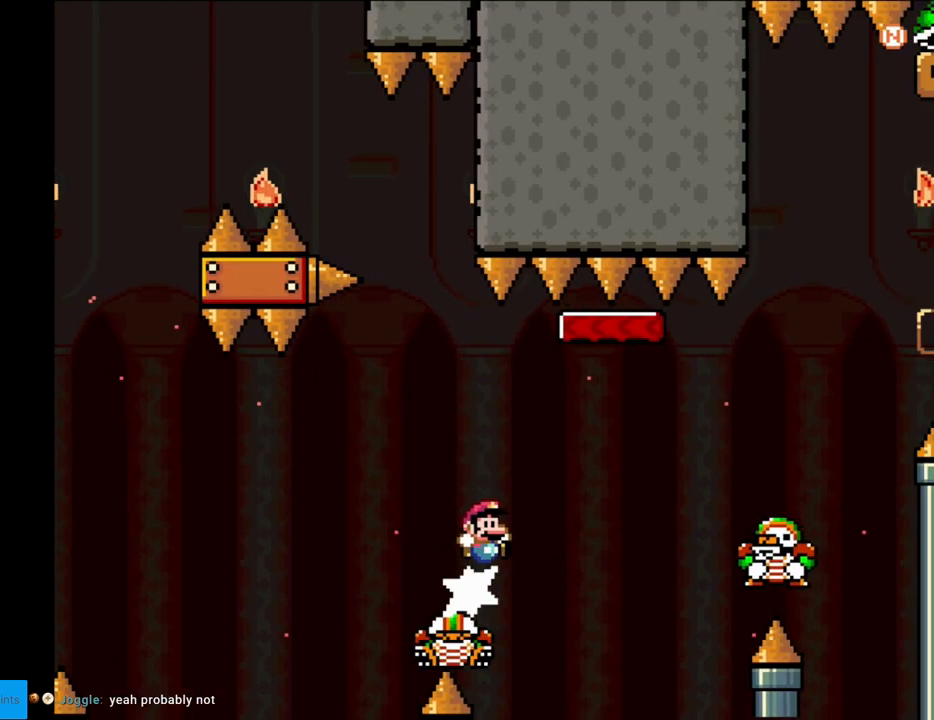
{"buttons": ["B", "Y", "DPAD_RIGHT"], "events": [[117, "B", "up"], [233, "B", "down"], [367, "B", "up"], [417, "B", "down"]]}
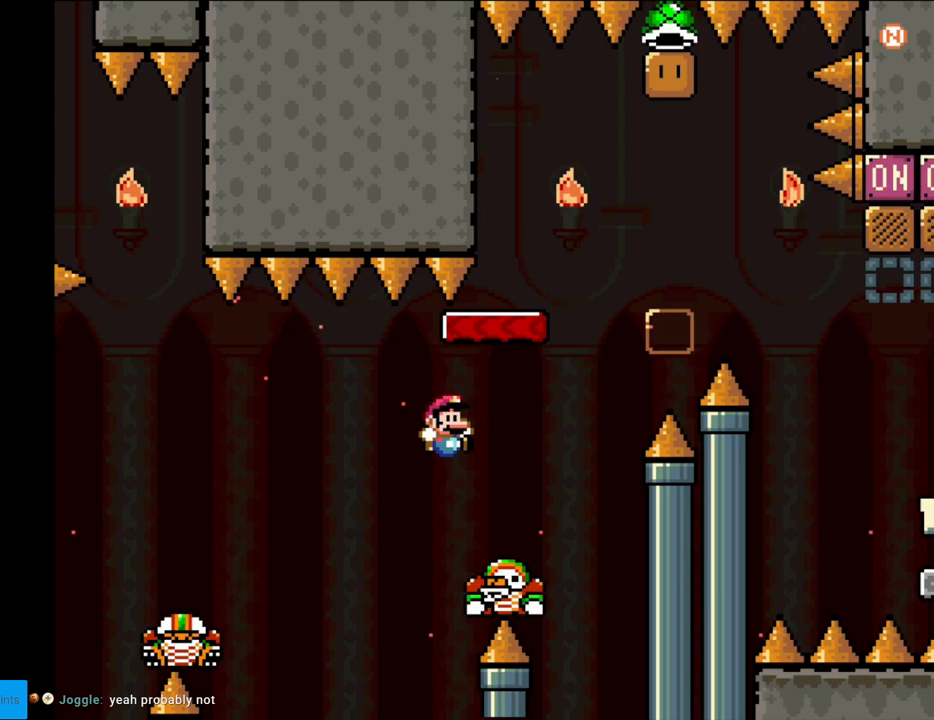
{"buttons": ["Y", "DPAD_LEFT"], "events": [[433, "B", "up"], [433, "DPAD_RIGHT", "up"], [433, "DPAD_UP", "down"], [450, "DPAD_LEFT", "down"], [450, "DPAD_UP", "up"]]}
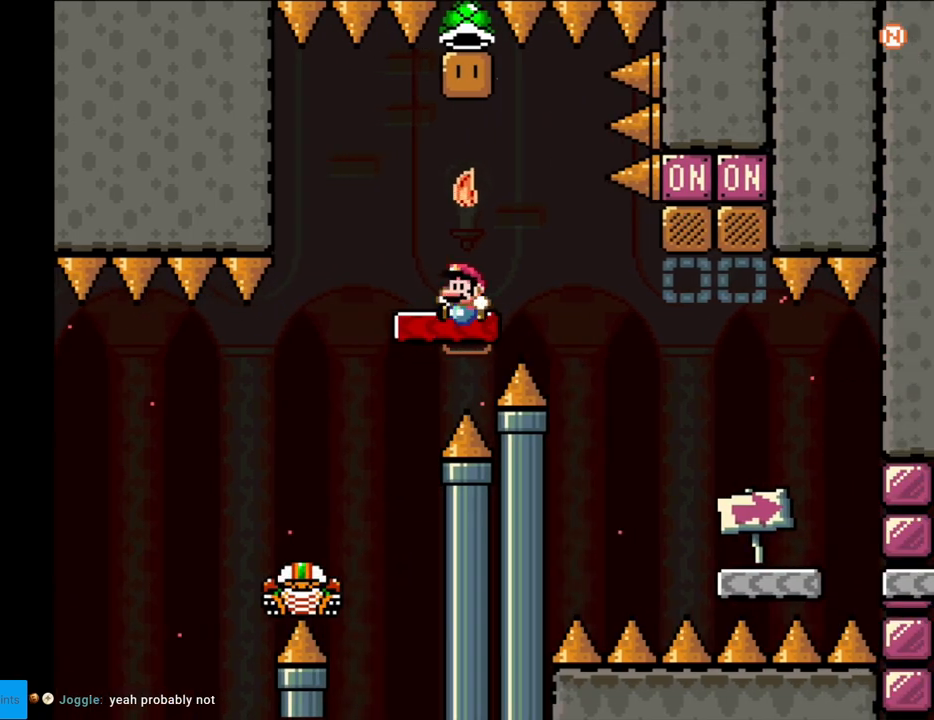
{"buttons": ["Y"], "events": [[83, "B", "down"], [133, "DPAD_LEFT", "up"], [150, "DPAD_RIGHT", "down"], [250, "B", "up"], [500, "DPAD_RIGHT", "up"]]}
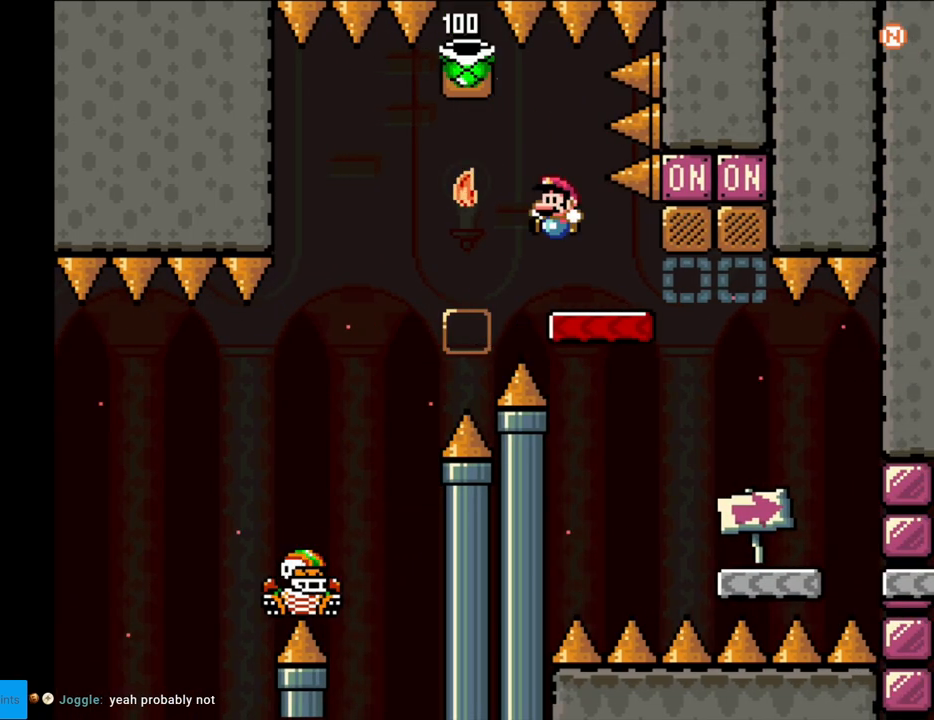
{"buttons": ["Y", "DPAD_LEFT"], "events": [[17, "DPAD_LEFT", "down"], [167, "B", "down"], [217, "B", "up"]]}
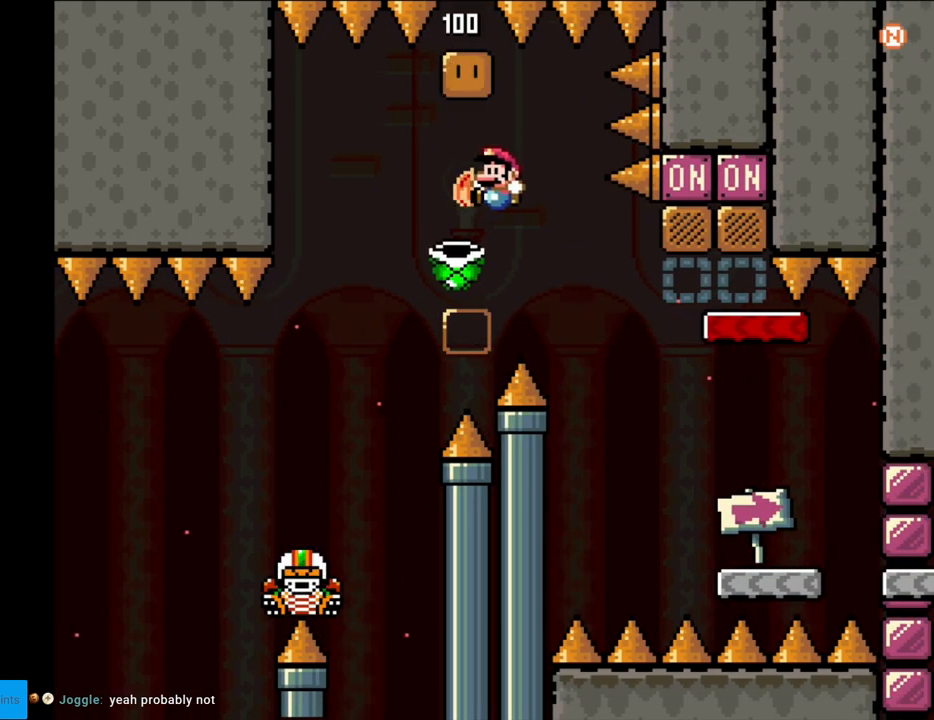
{"buttons": ["B", "Y", "DPAD_RIGHT"], "events": [[17, "B", "down"], [300, "DPAD_LEFT", "up"], [350, "DPAD_RIGHT", "down"]]}